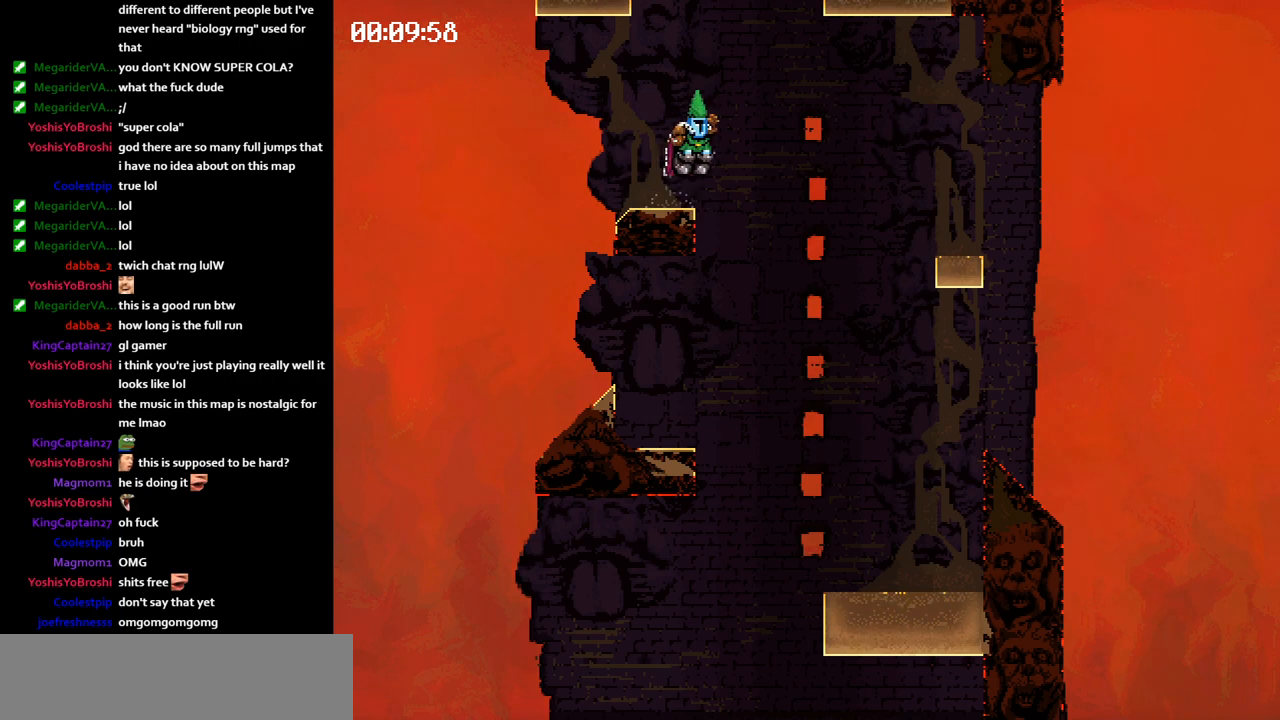
Gameplay with keyboard; each line is a JSON object with the keys held at the frame after it. "events" lists presses ("down") and releases ("up") of "jump", "left" and "right" between this image and that frame as [ms after this image, input, new state], when the widget could be followed in between. No other keys are recorded. Mouse input is not recorded. Key names are as the overlay labels them; some are game actions (e.g. jump) rather than physical keys.
{"keys": [], "events": [[333, "right", "up"]]}
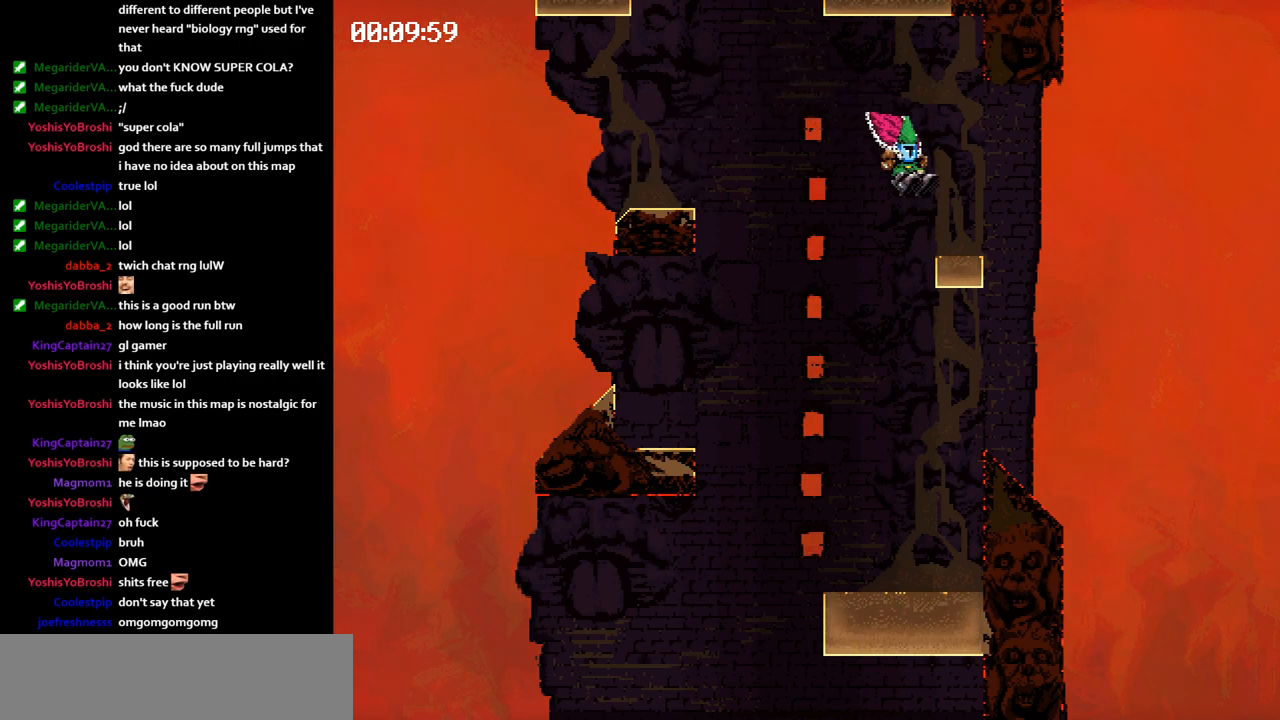
{"keys": [], "events": [[100, "jump", "down"], [467, "jump", "up"]]}
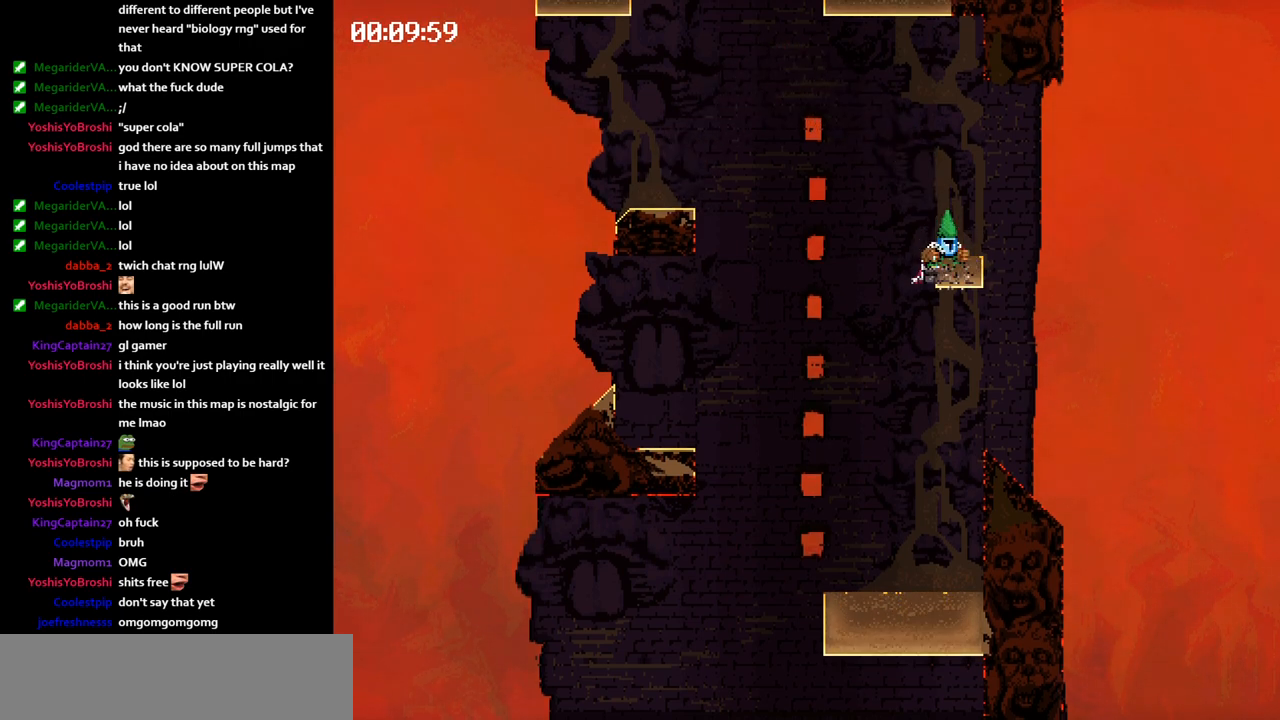
{"keys": [], "events": []}
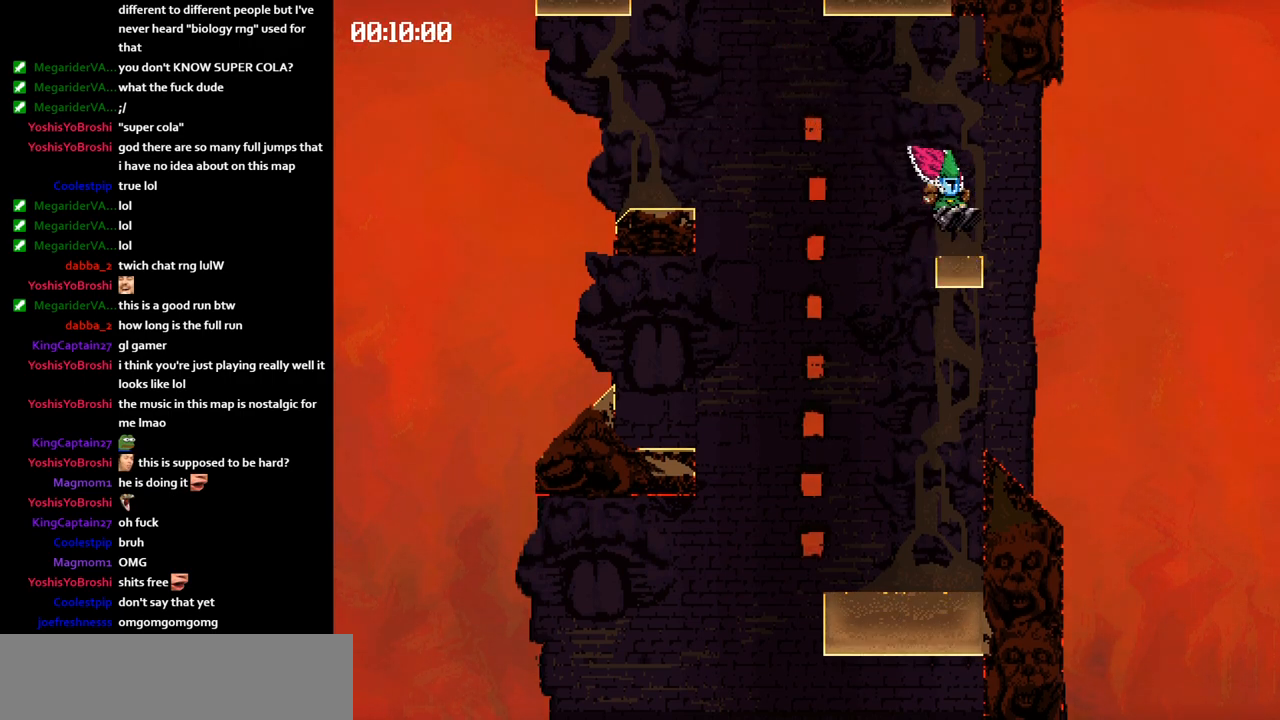
{"keys": ["jump", "left"], "events": [[100, "jump", "down"], [117, "left", "down"]]}
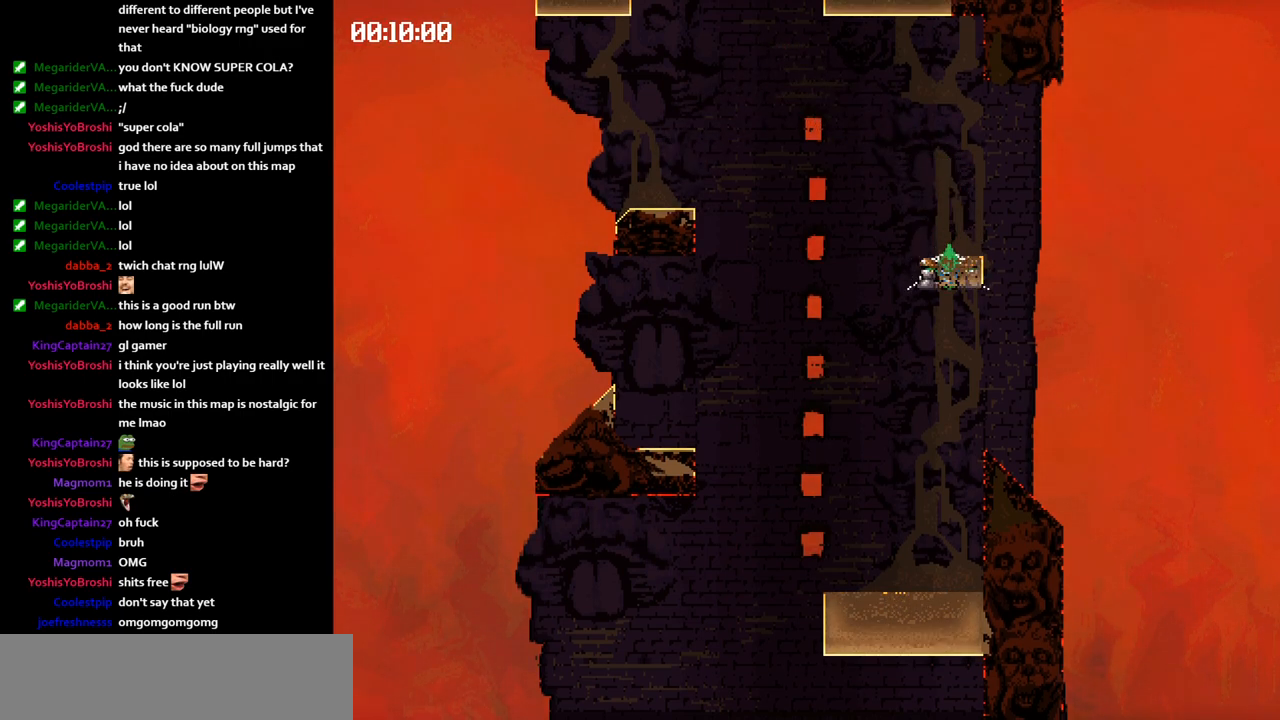
{"keys": [], "events": [[100, "jump", "up"], [483, "left", "up"]]}
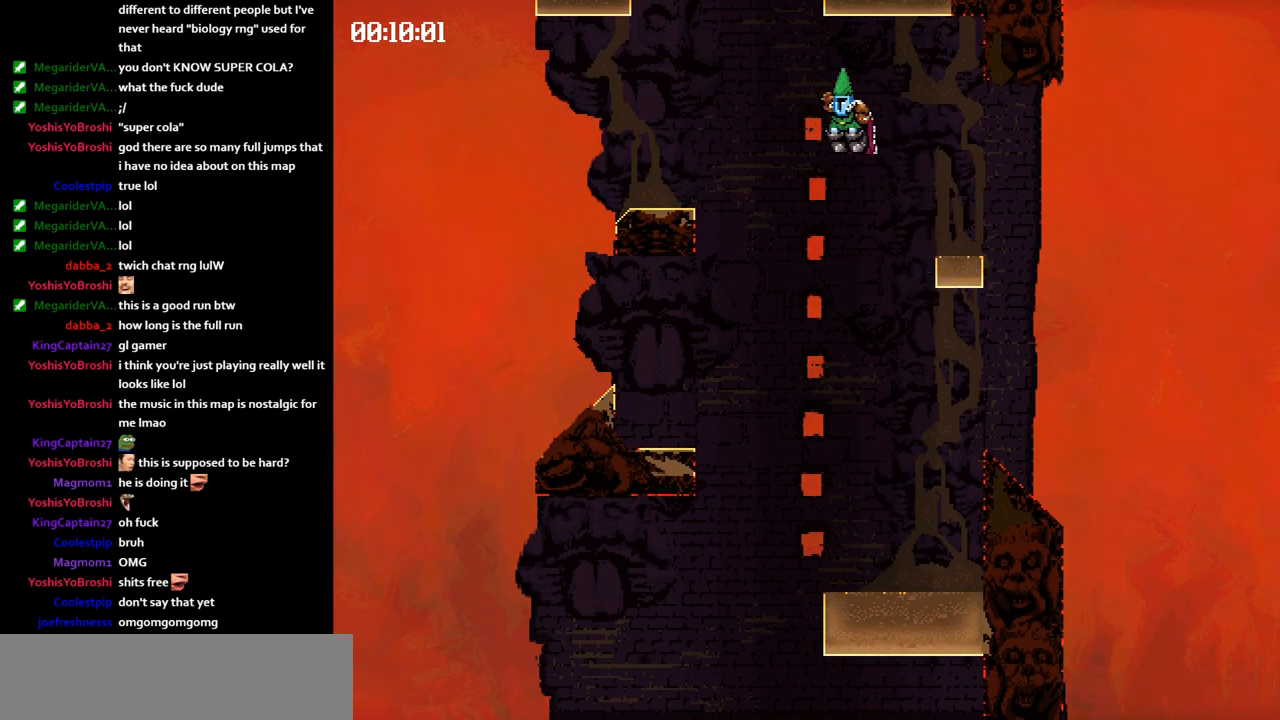
{"keys": ["jump", "right"], "events": [[33, "right", "down"], [483, "jump", "down"]]}
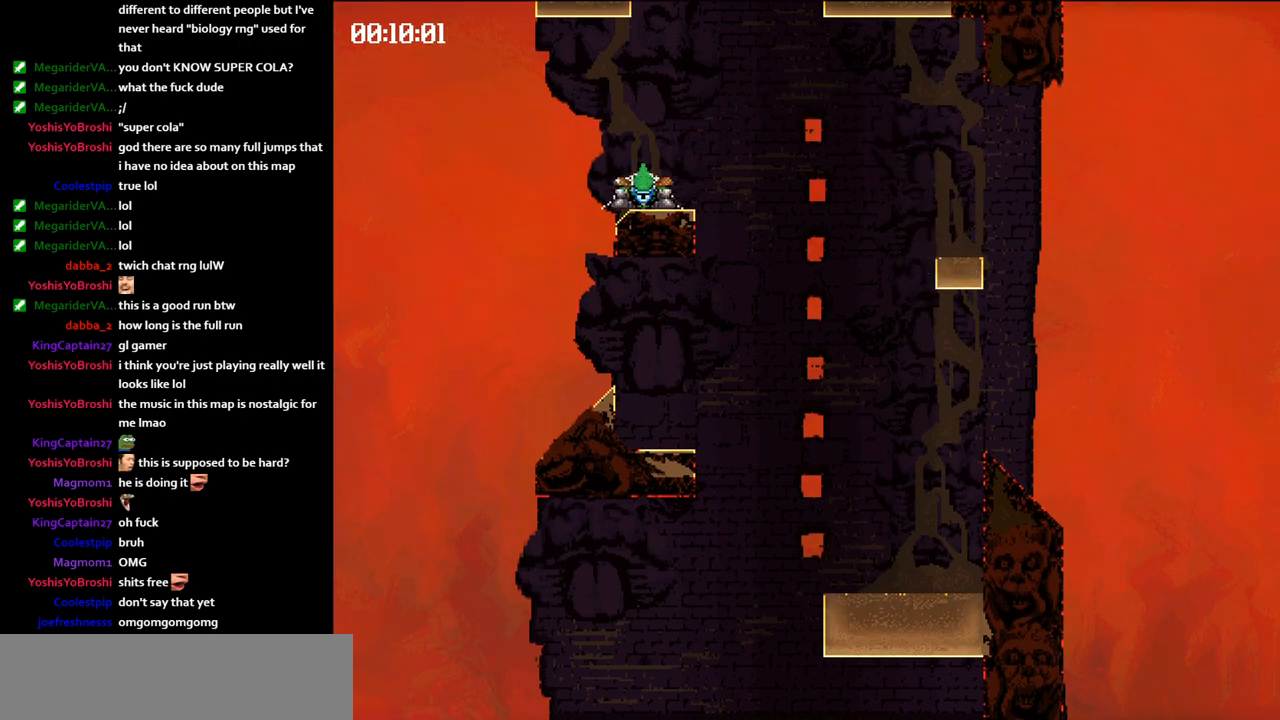
{"keys": ["jump", "right"], "events": [[17, "jump", "up"], [83, "jump", "down"]]}
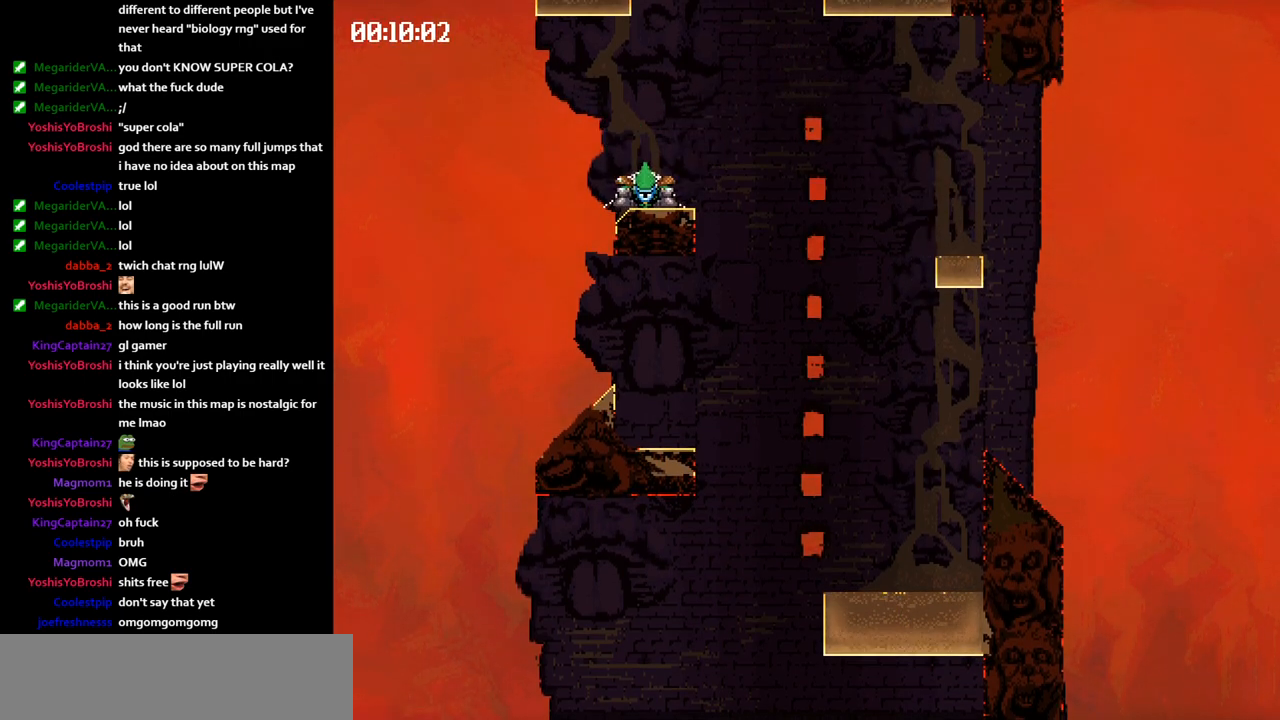
{"keys": [], "events": [[450, "jump", "up"], [483, "right", "up"]]}
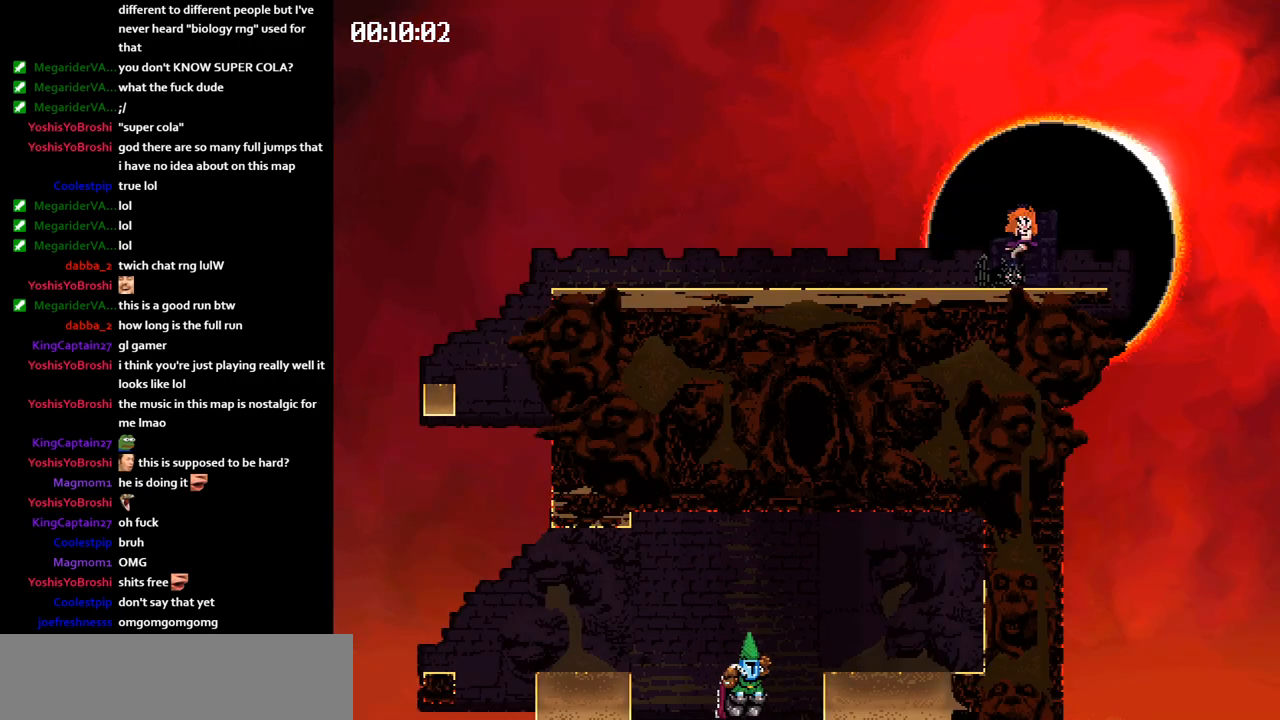
{"keys": [], "events": []}
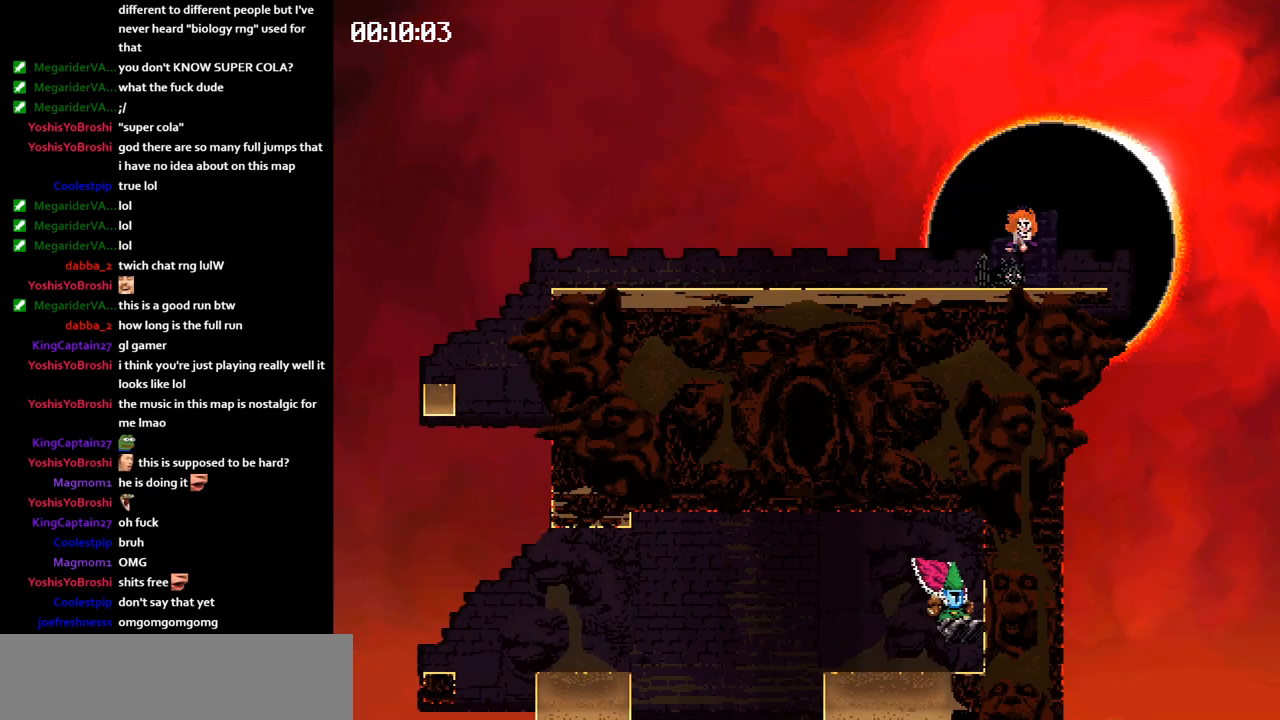
{"keys": ["jump", "left"], "events": [[183, "left", "down"], [367, "jump", "down"], [417, "jump", "up"], [500, "jump", "down"]]}
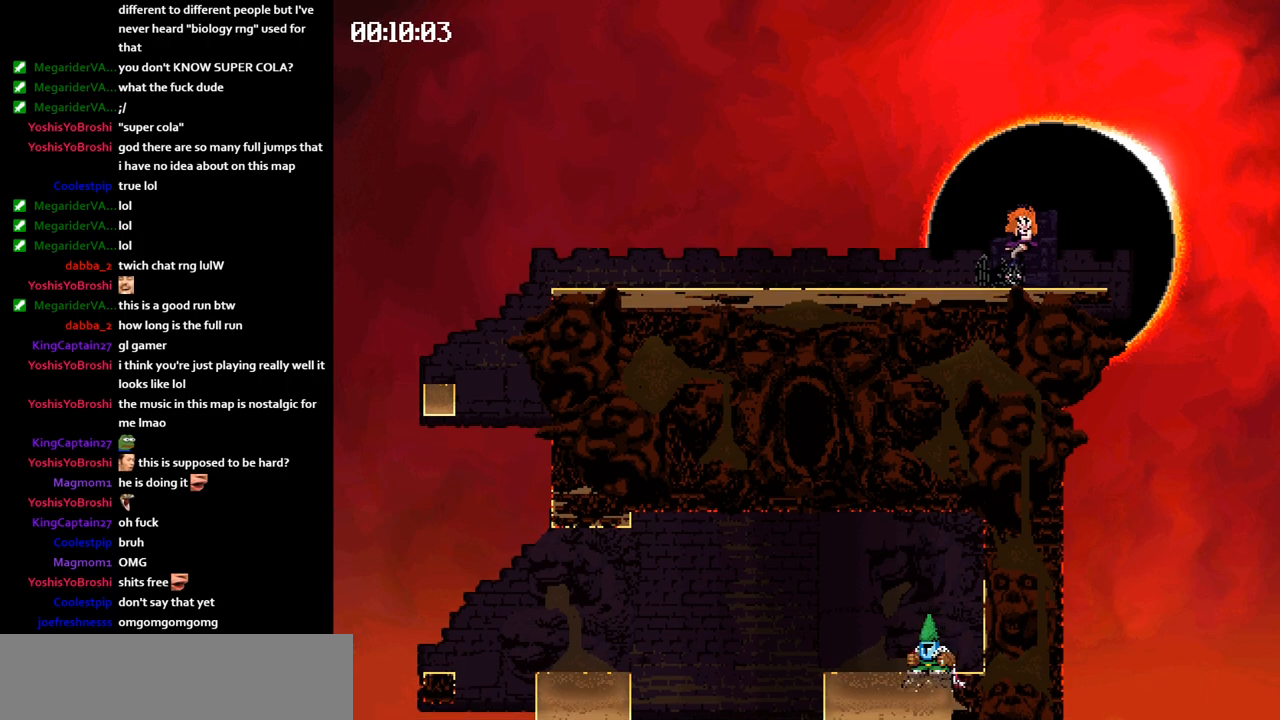
{"keys": ["left"], "events": [[50, "jump", "up"], [117, "jump", "down"], [167, "jump", "up"], [250, "jump", "down"], [300, "jump", "up"], [383, "jump", "down"], [417, "jump", "up"]]}
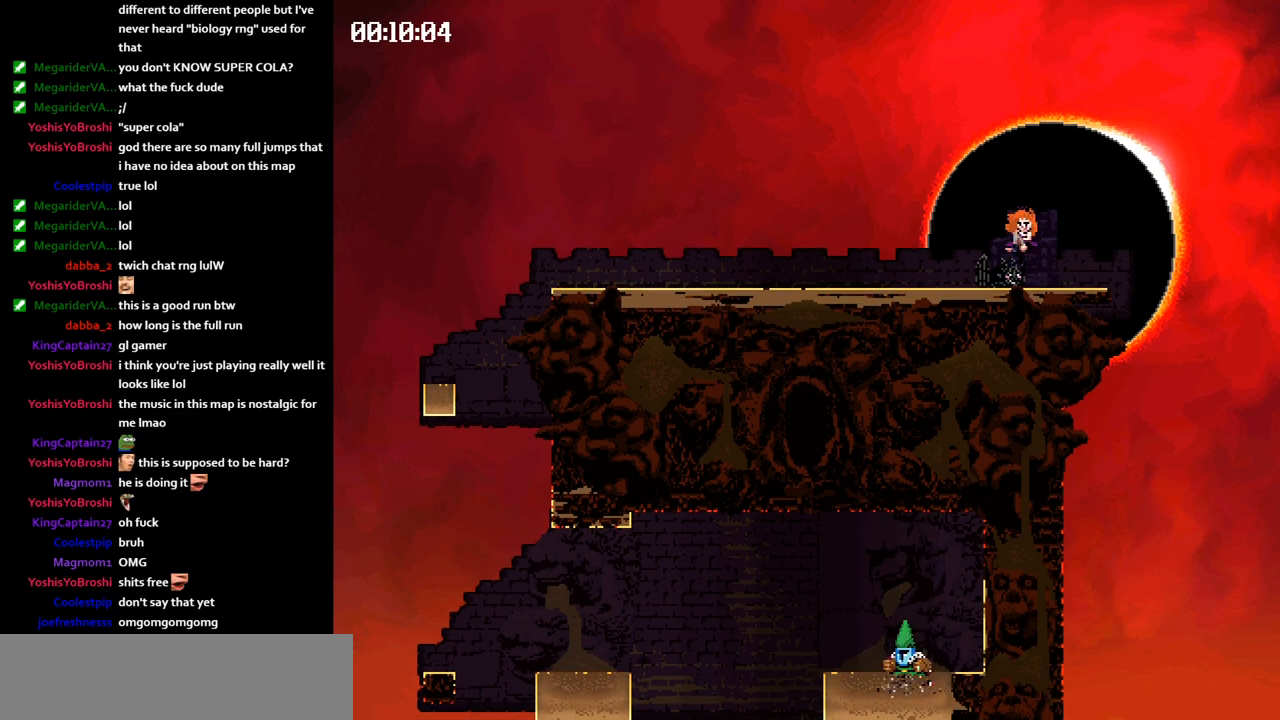
{"keys": [], "events": [[17, "jump", "down"], [50, "jump", "up"], [150, "jump", "down"], [200, "jump", "up"], [283, "jump", "down"], [350, "jump", "up"], [433, "jump", "down"], [483, "left", "up"], [500, "jump", "up"]]}
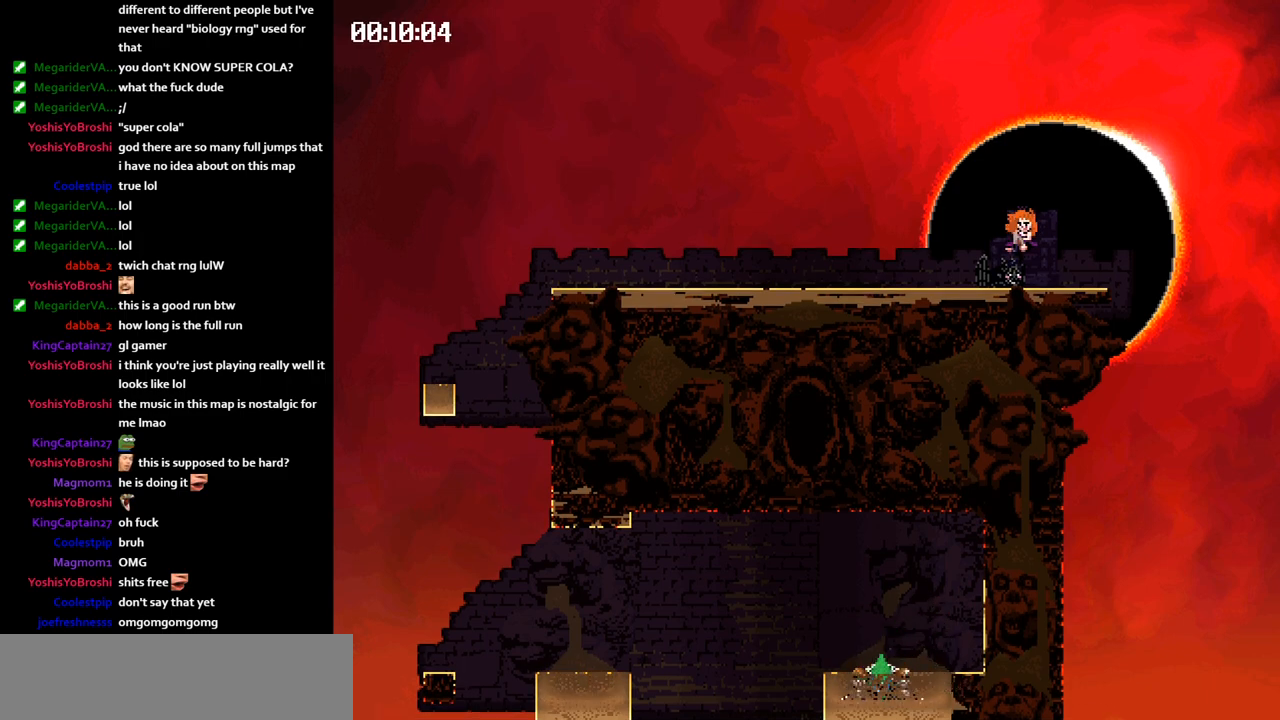
{"keys": [], "events": [[50, "jump", "down"], [367, "jump", "up"]]}
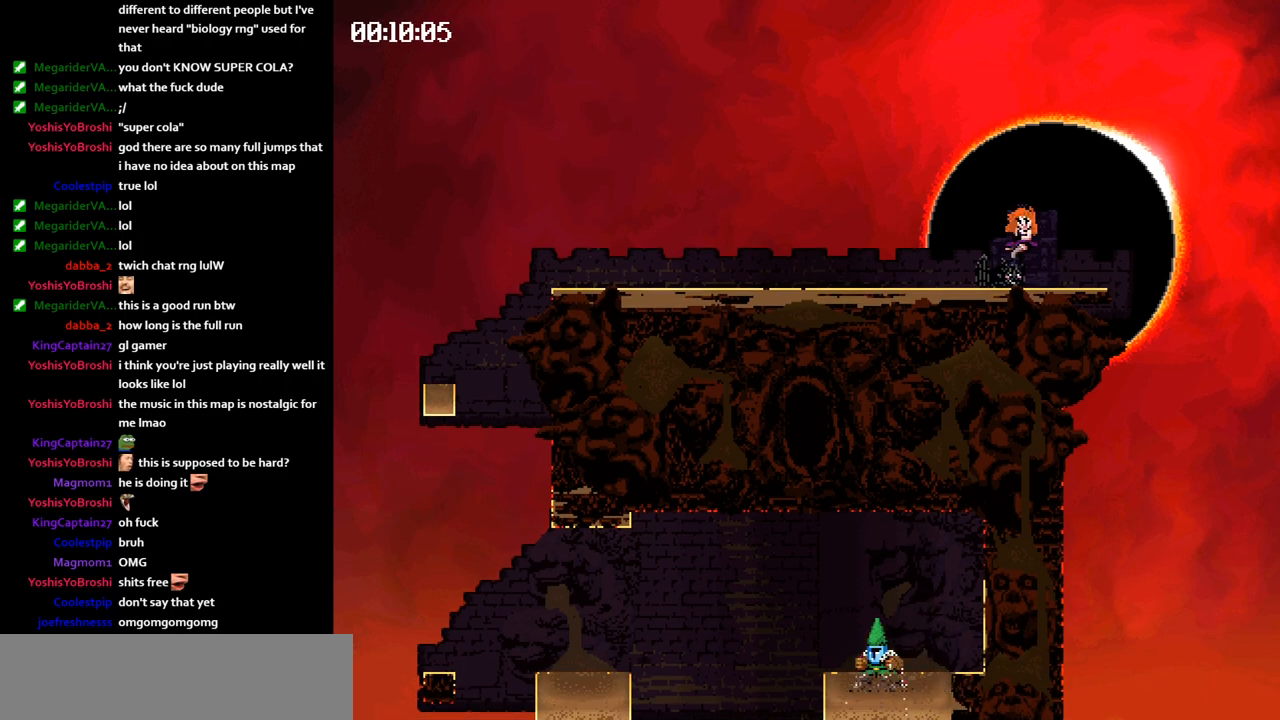
{"keys": ["jump"], "events": [[167, "jump", "down"]]}
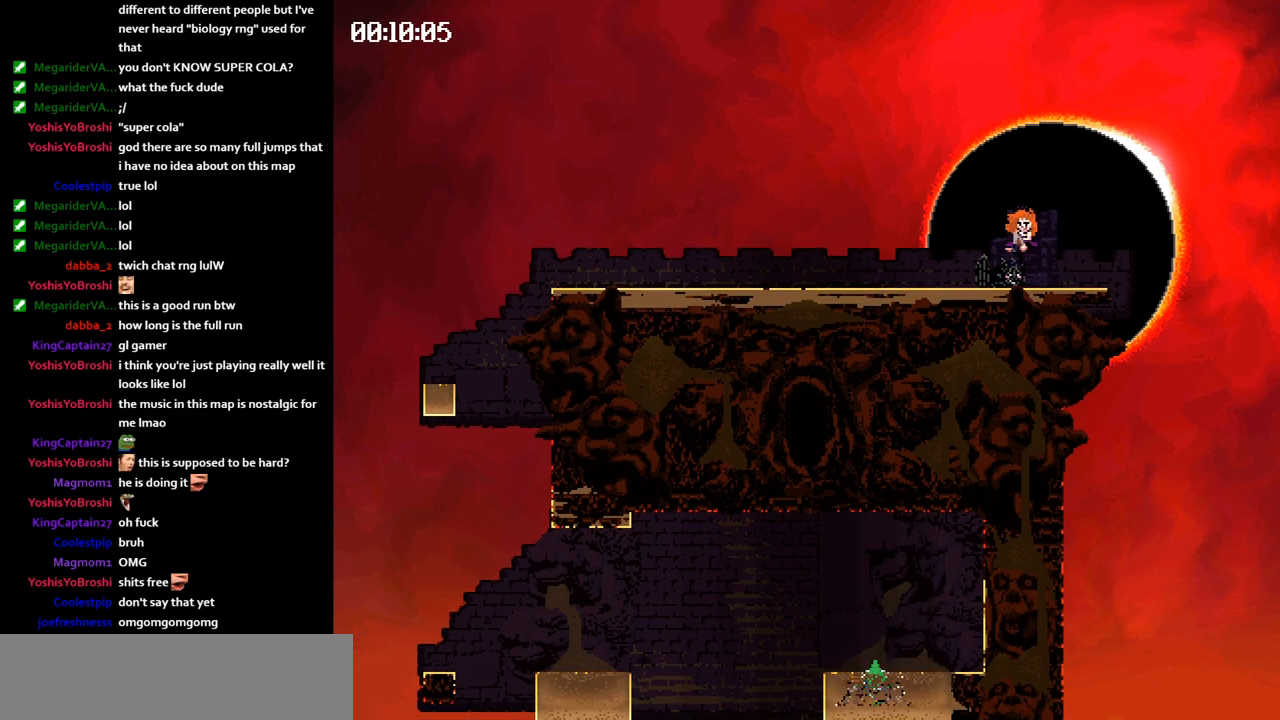
{"keys": [], "events": [[33, "jump", "up"]]}
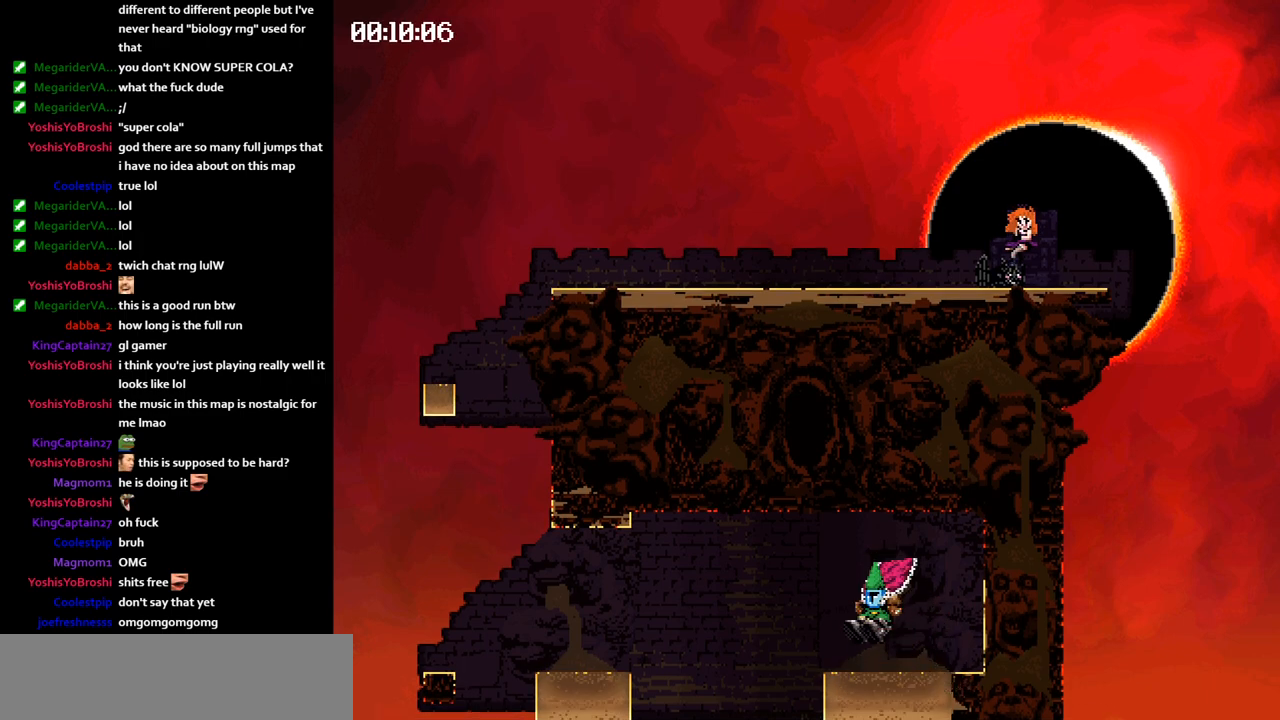
{"keys": ["jump", "left"], "events": [[133, "jump", "down"], [133, "left", "down"]]}
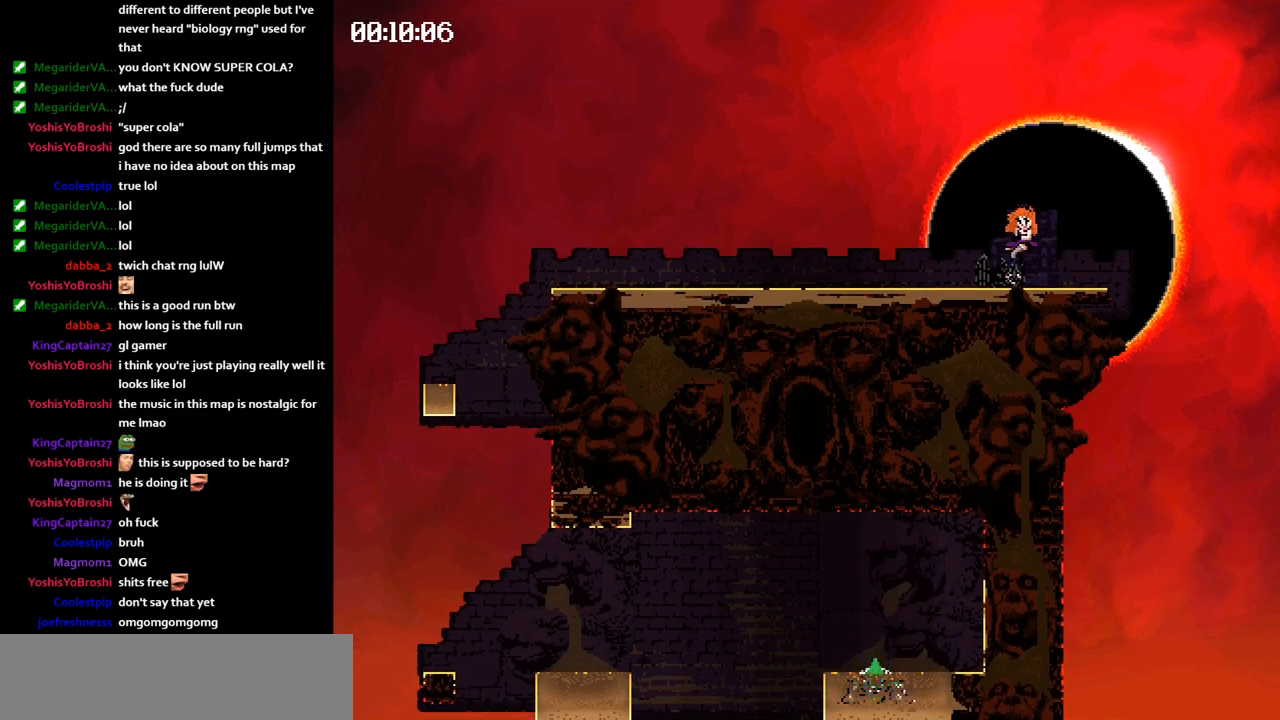
{"keys": ["left"], "events": [[67, "jump", "up"]]}
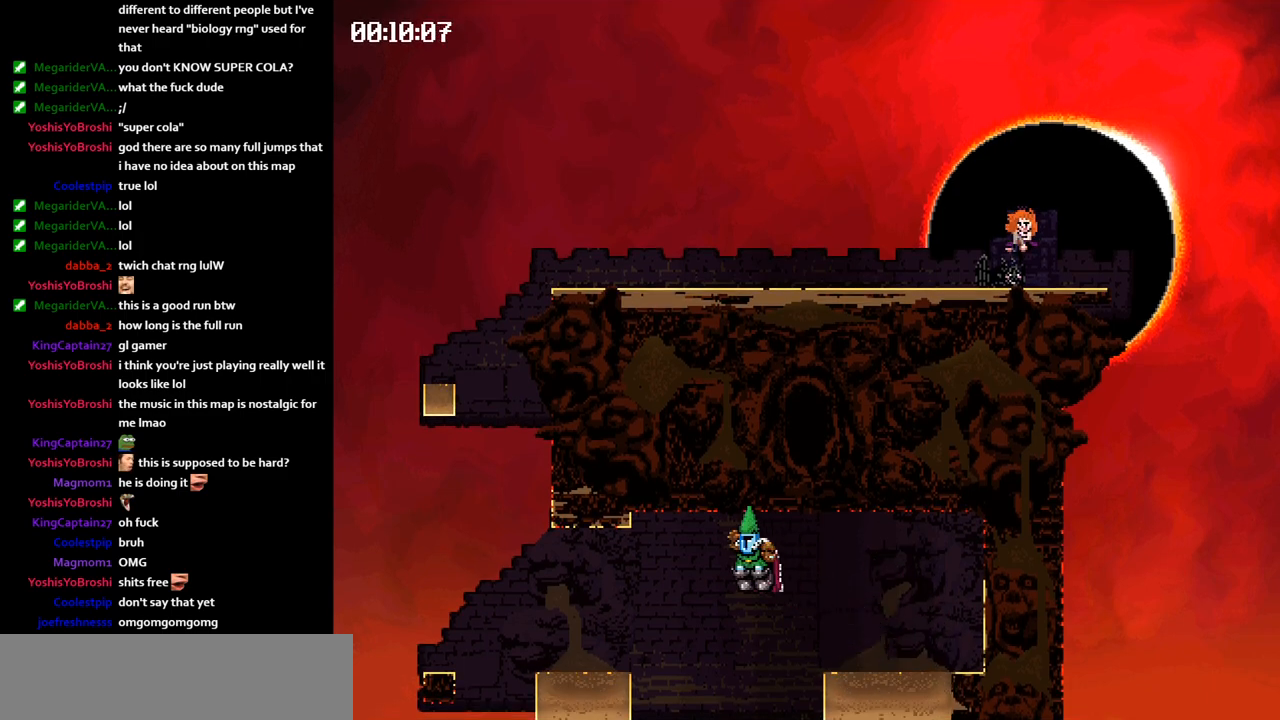
{"keys": ["jump"], "events": [[117, "left", "up"], [317, "jump", "down"]]}
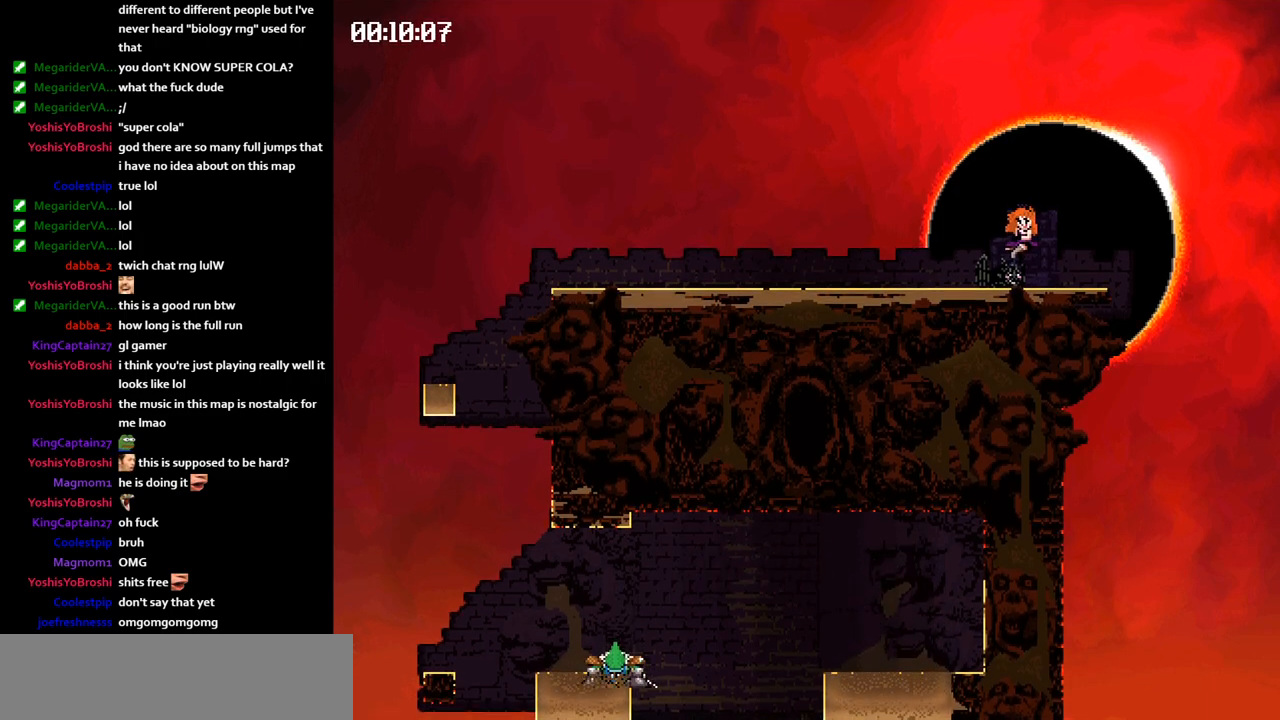
{"keys": [], "events": [[100, "jump", "up"]]}
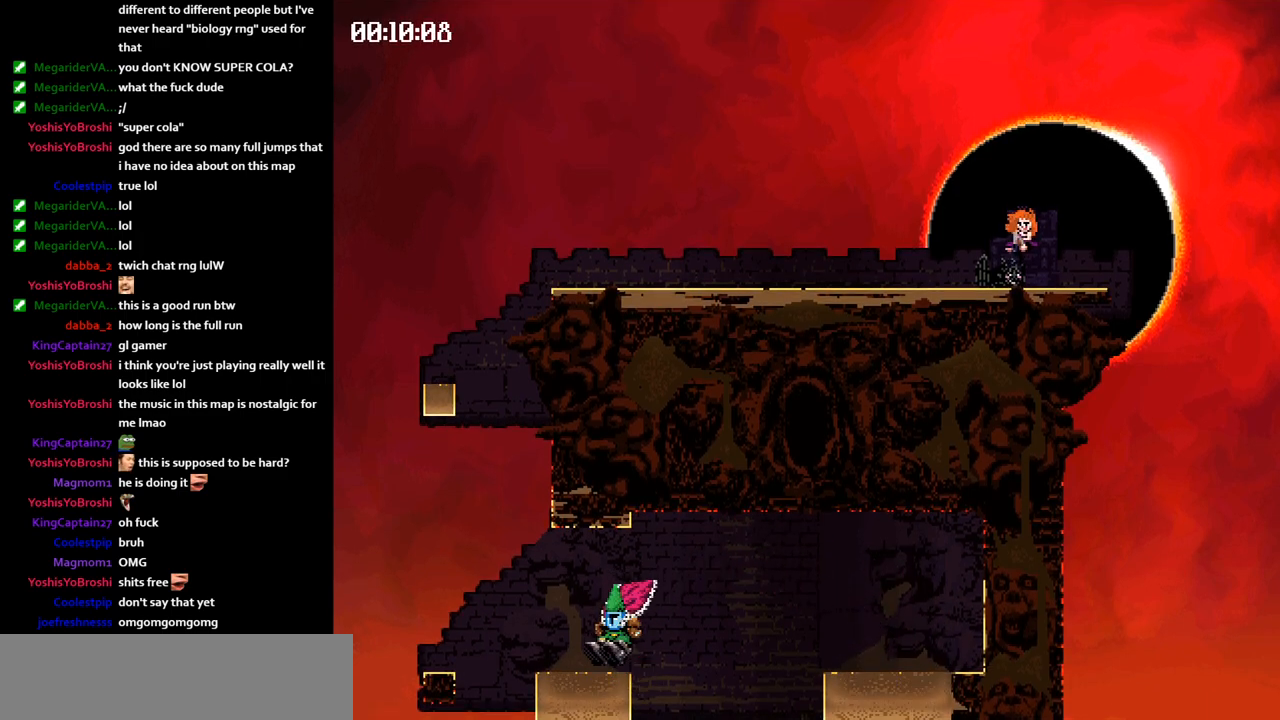
{"keys": ["left"], "events": [[67, "jump", "down"], [83, "left", "down"], [433, "jump", "up"]]}
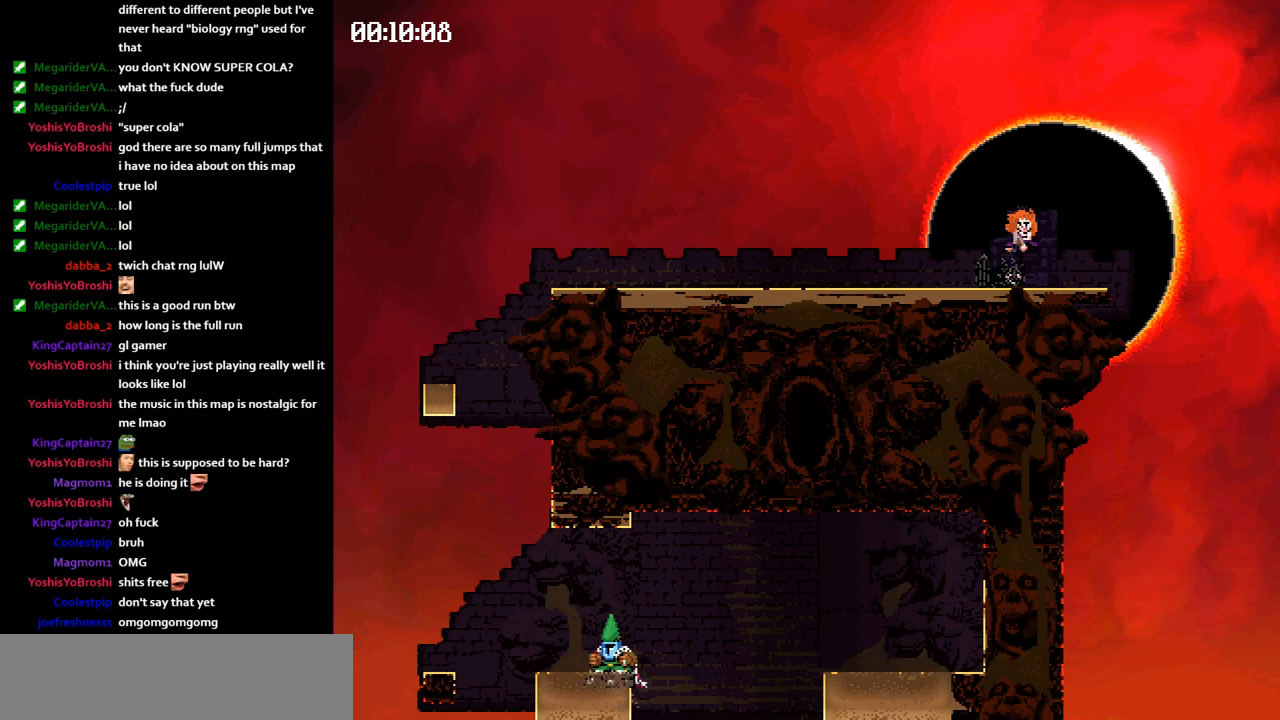
{"keys": ["jump", "right"], "events": [[117, "left", "up"], [133, "right", "down"], [483, "jump", "down"]]}
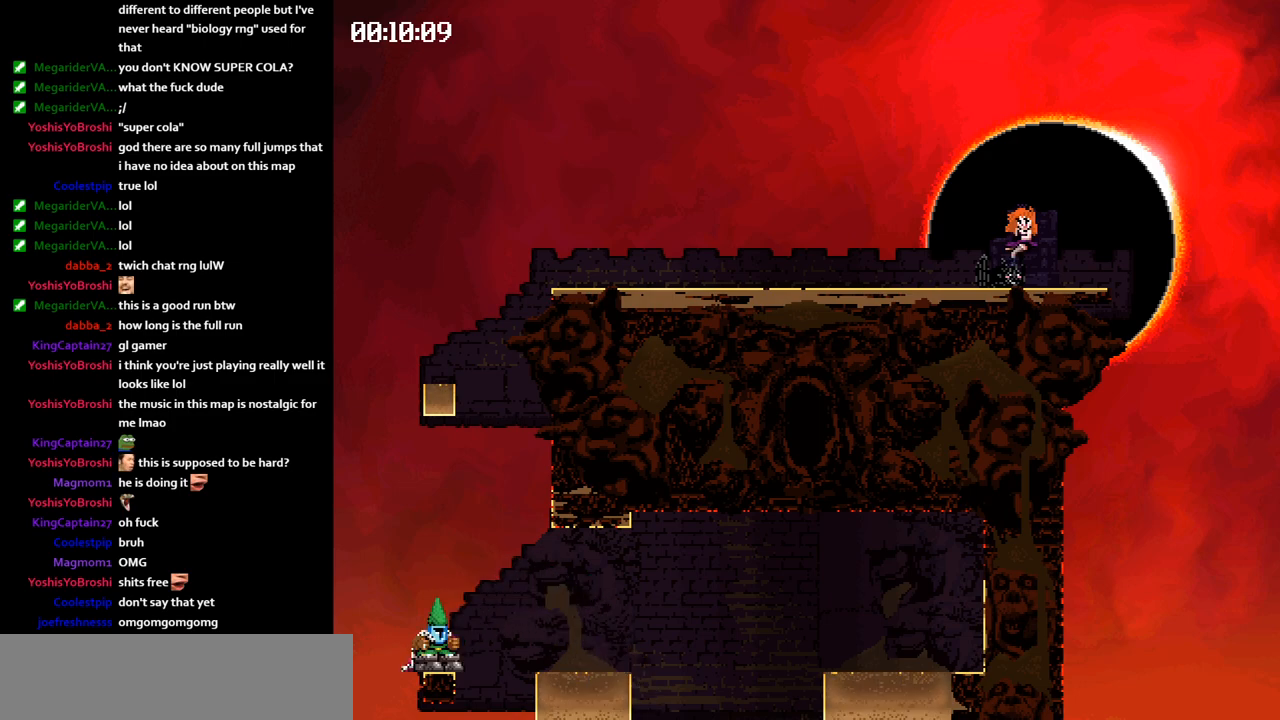
{"keys": ["jump", "right"], "events": [[33, "jump", "up"], [100, "jump", "down"]]}
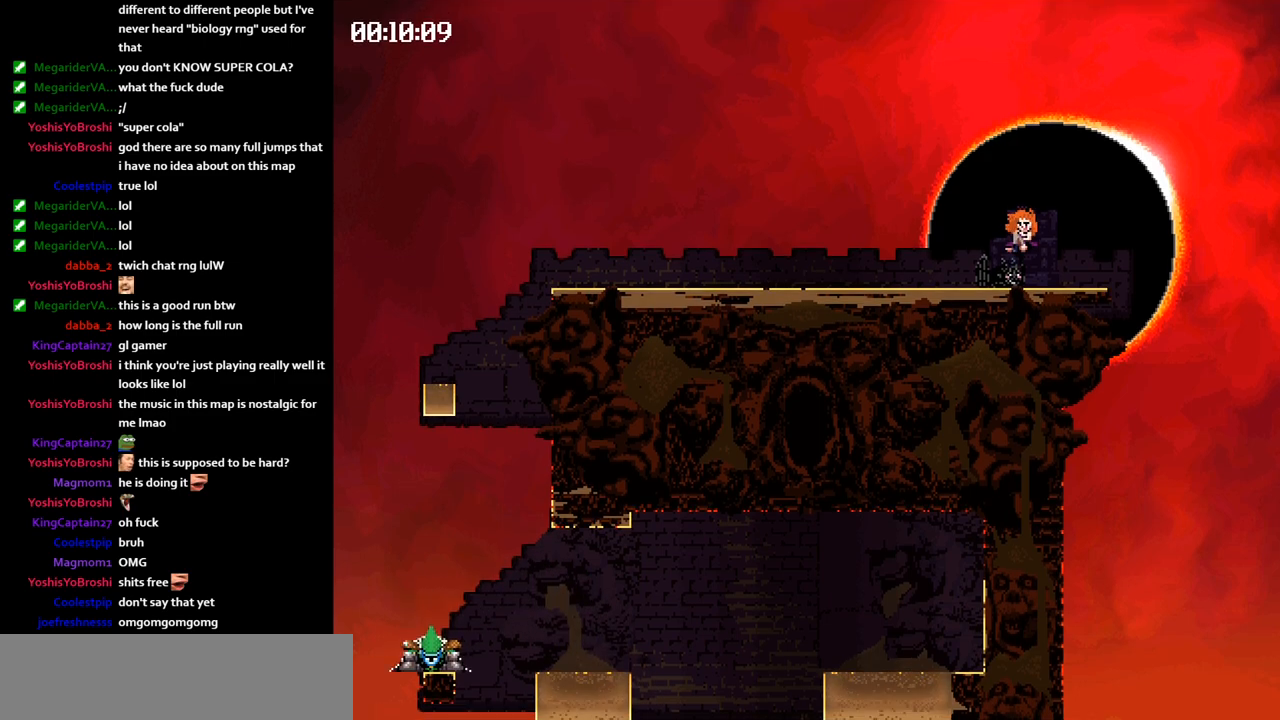
{"keys": ["jump", "right"], "events": []}
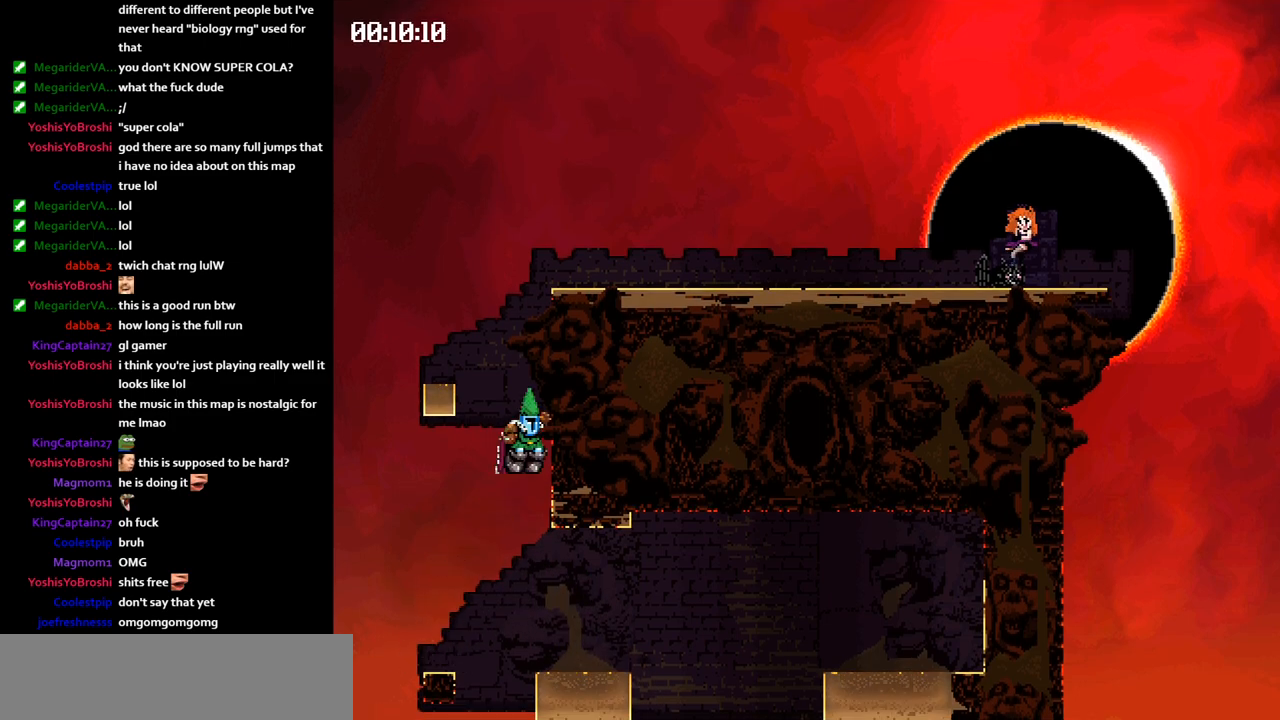
{"keys": ["jump", "right"], "events": [[233, "jump", "up"], [483, "jump", "down"]]}
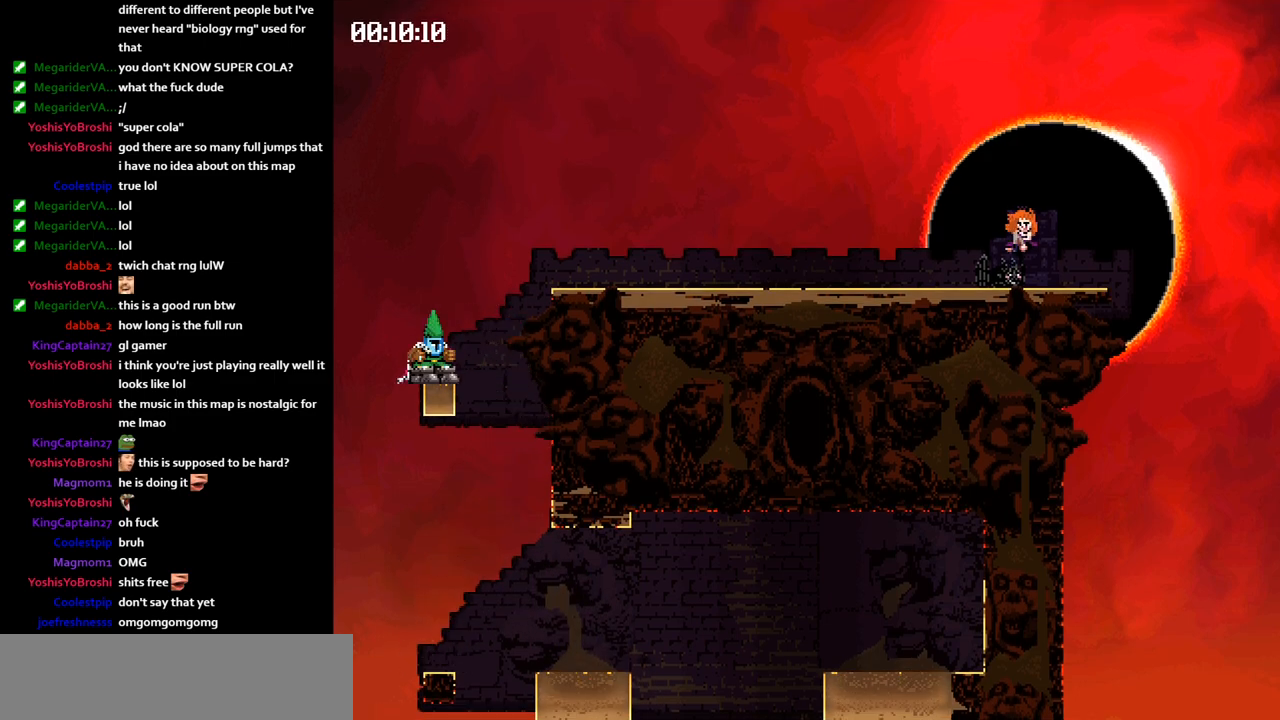
{"keys": ["jump", "right"], "events": []}
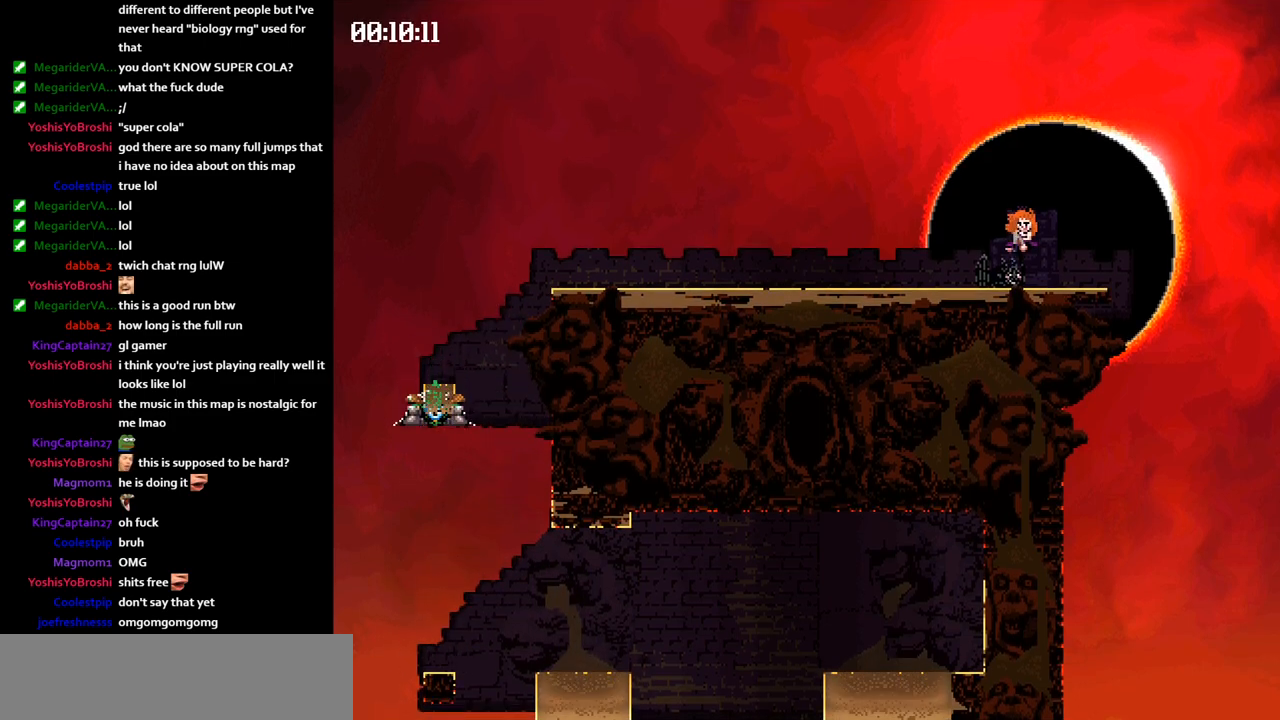
{"keys": ["jump", "right"], "events": []}
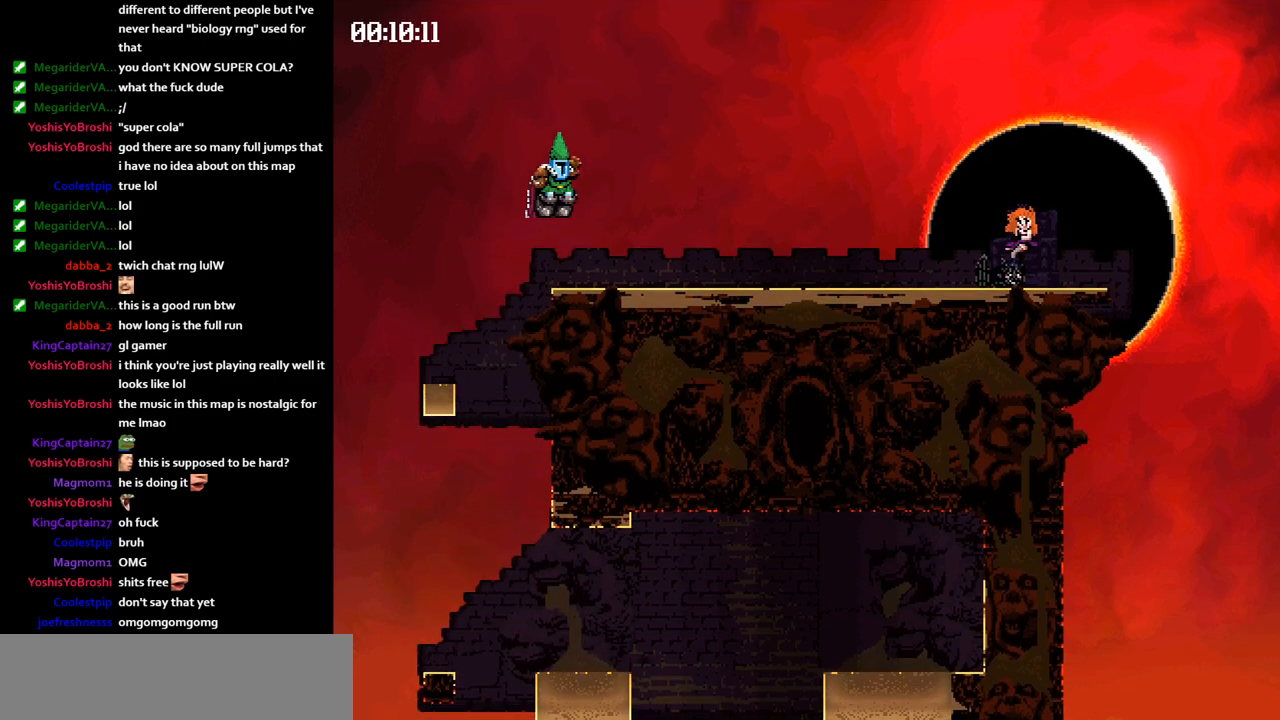
{"keys": ["jump", "right"], "events": []}
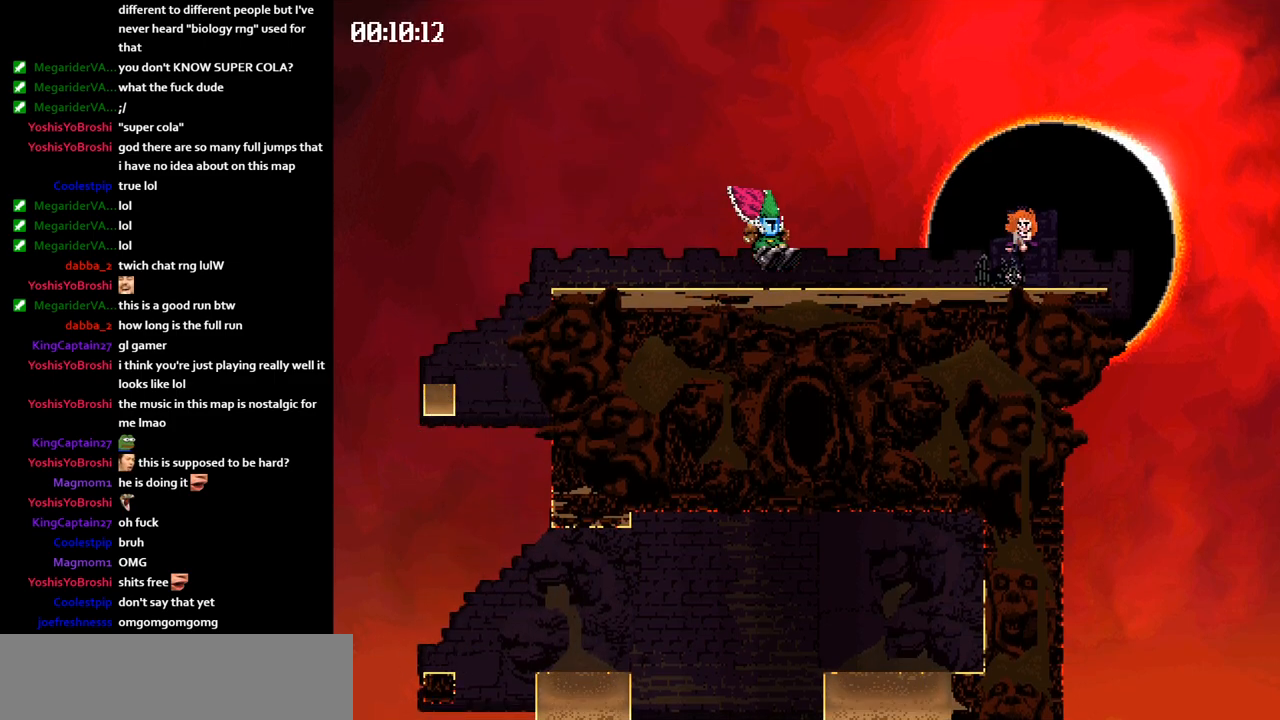
{"keys": [], "events": [[250, "jump", "up"], [317, "right", "up"]]}